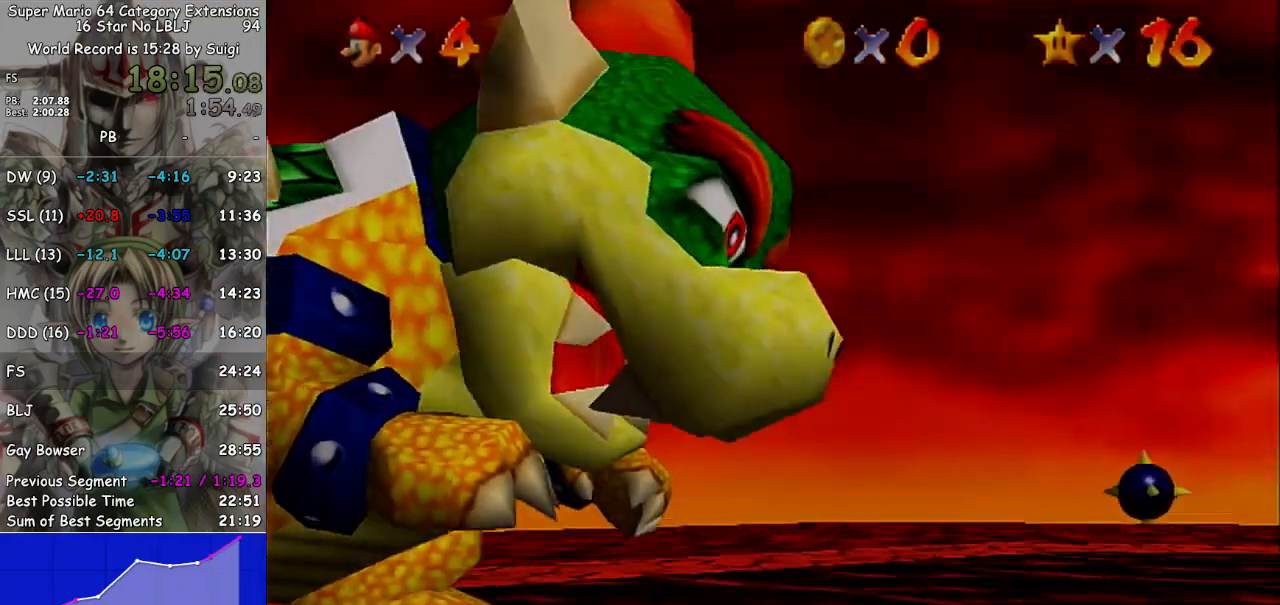
Gameplay with a controller (Nintendo layout); each line is a JSON object with the inputs held at the frame after it. "events" lists button and stick changes between this image and that frame as [ms after this image, input, new state], when the widget could be followed in between. Not read: L3 R3.
{"buttons": [], "left_stick": "up-left", "right_stick": "center", "events": [[33, "left_stick", "up"], [367, "left_stick", "up-left"]]}
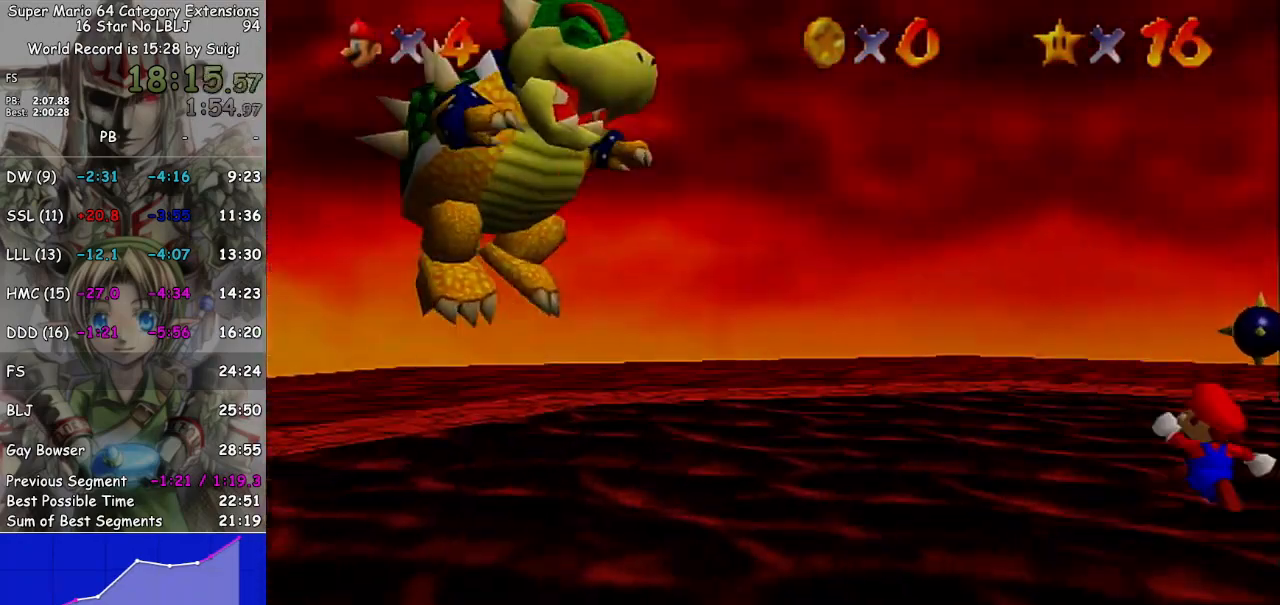
{"buttons": [], "left_stick": "center", "right_stick": "center", "events": [[133, "left_stick", "center"]]}
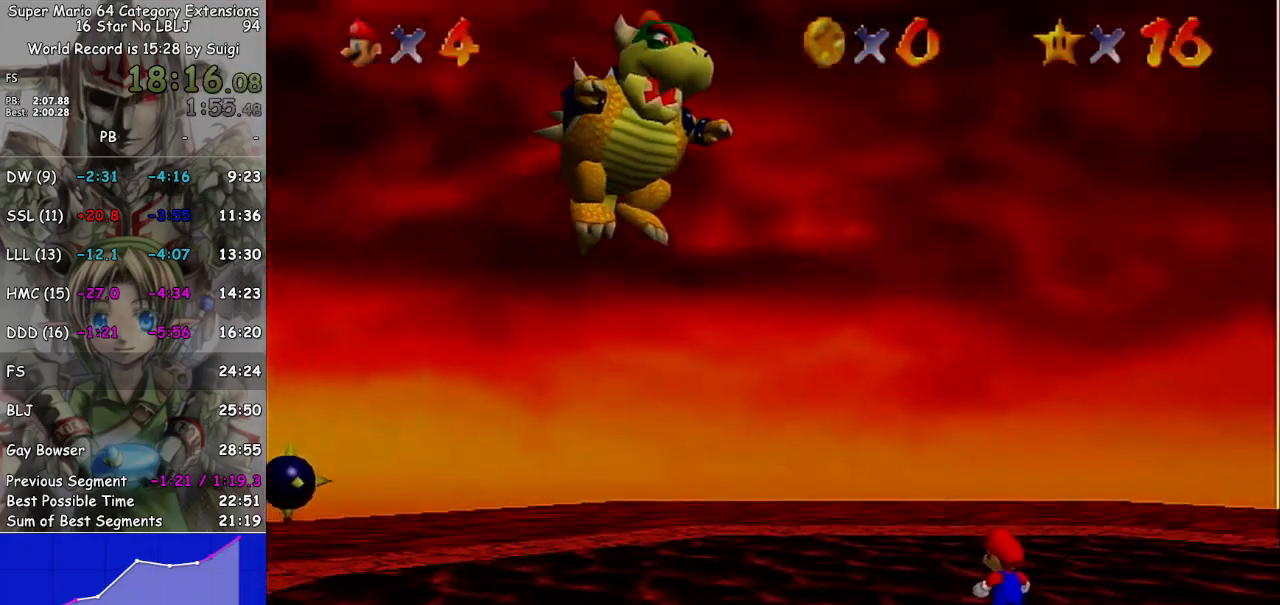
{"buttons": [], "left_stick": "center", "right_stick": "center", "events": []}
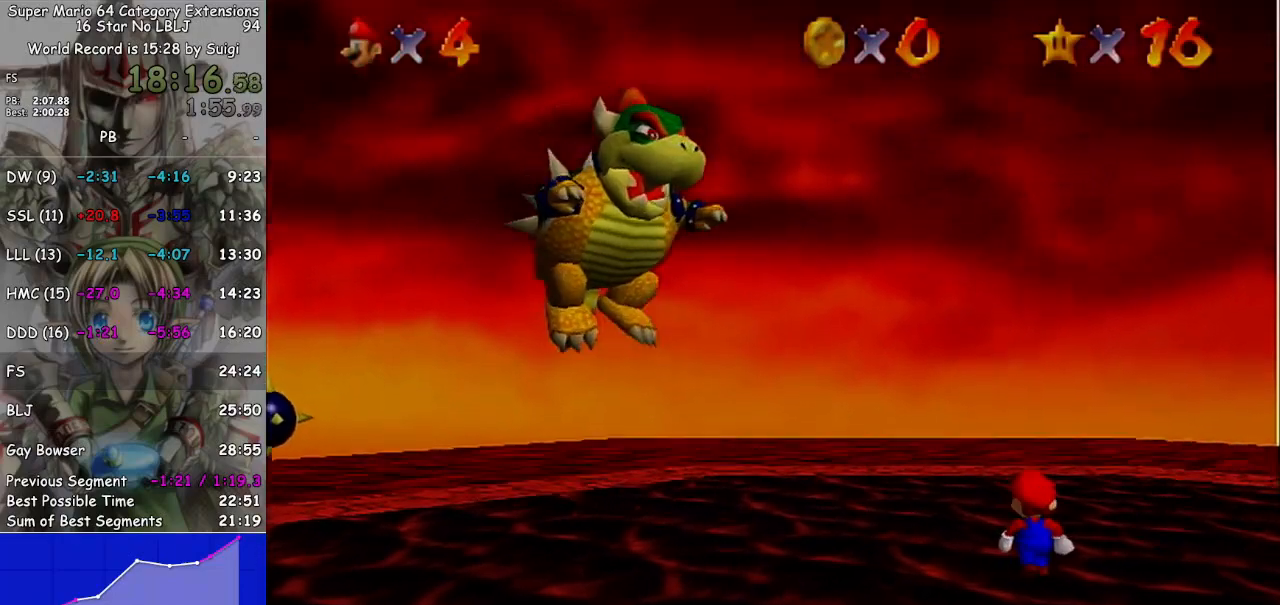
{"buttons": [], "left_stick": "center", "right_stick": "center", "events": [[33, "left_stick", "up"], [200, "left_stick", "center"]]}
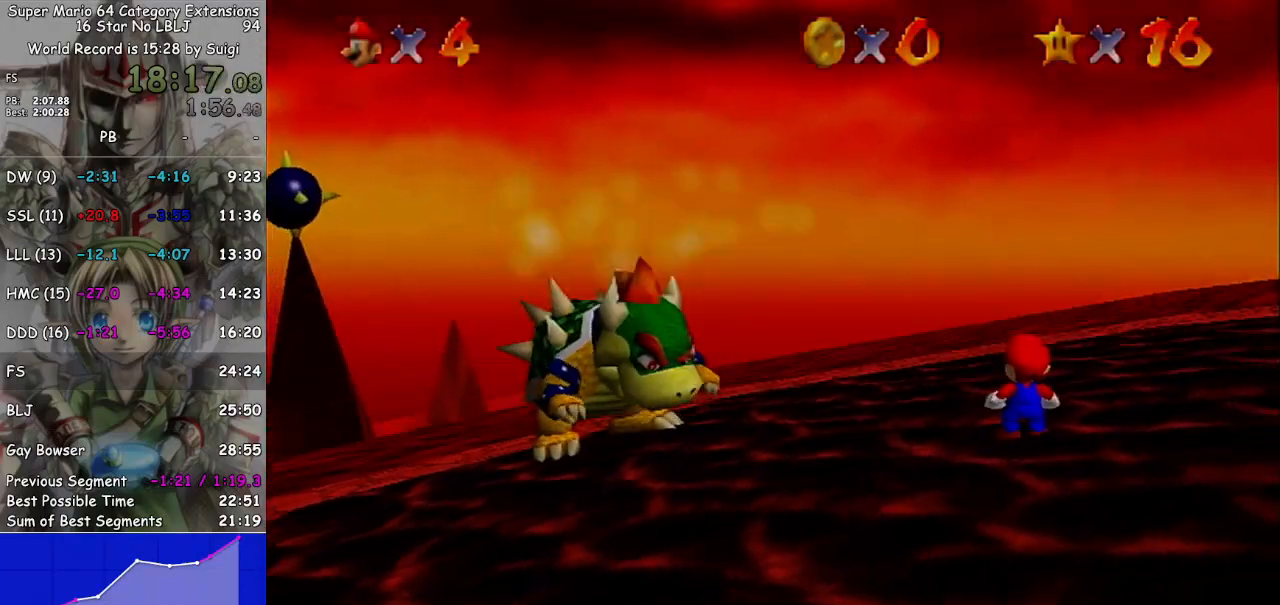
{"buttons": [], "left_stick": "center", "right_stick": "center", "events": []}
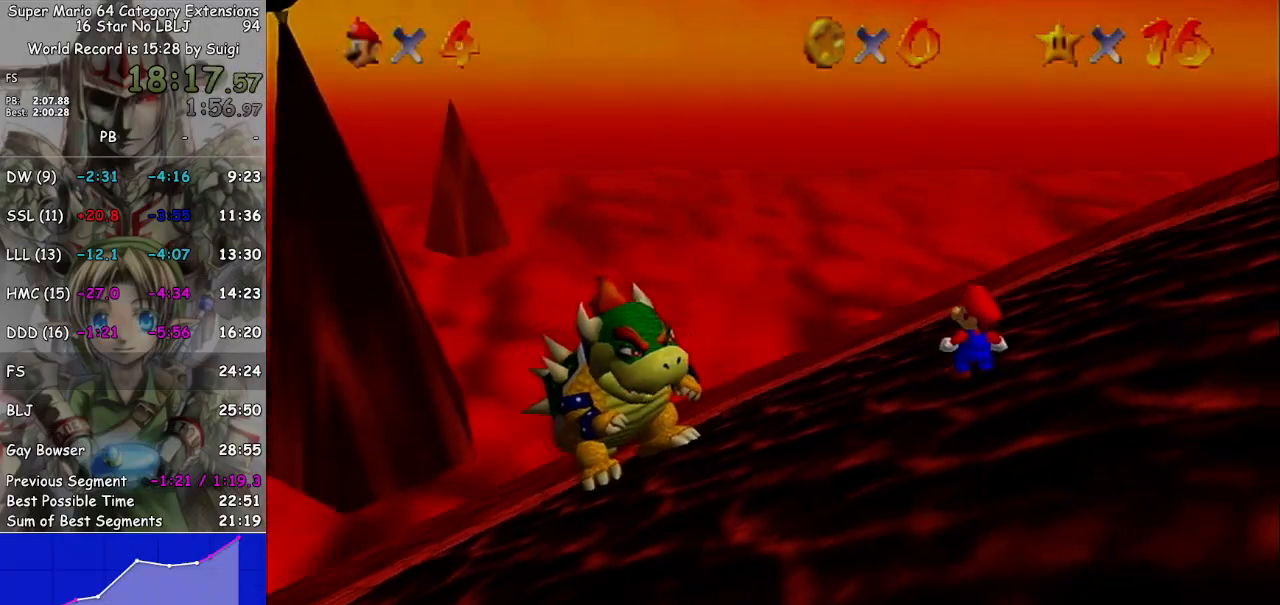
{"buttons": [], "left_stick": "center", "right_stick": "center", "events": []}
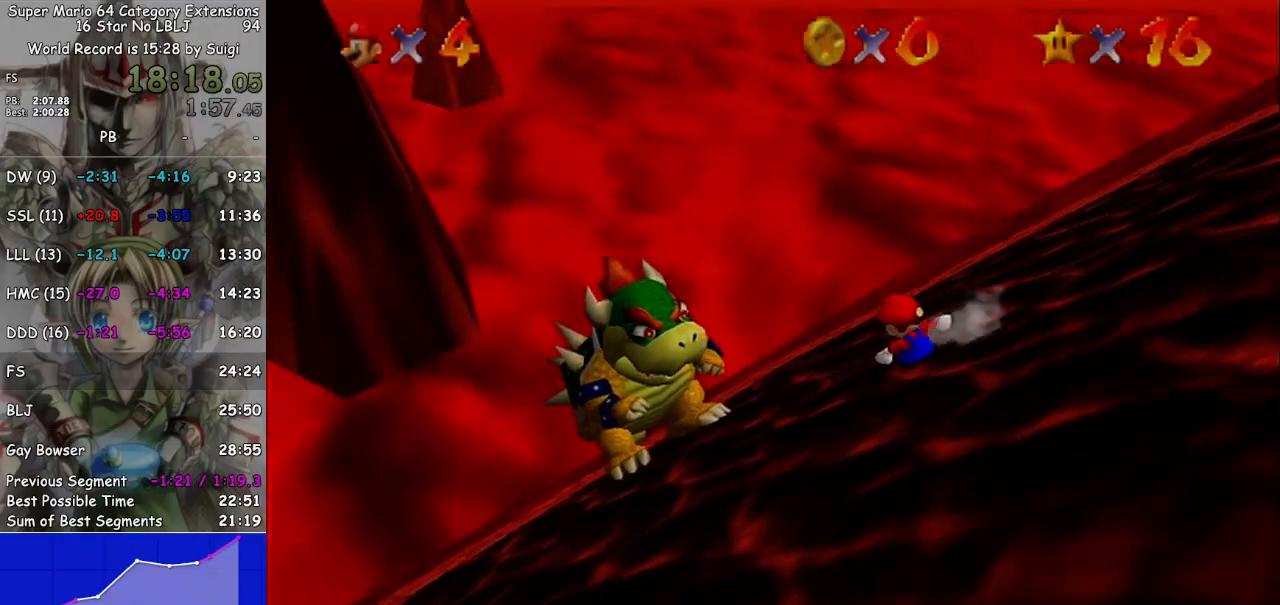
{"buttons": ["A"], "left_stick": "center", "right_stick": "center", "events": [[333, "A", "down"]]}
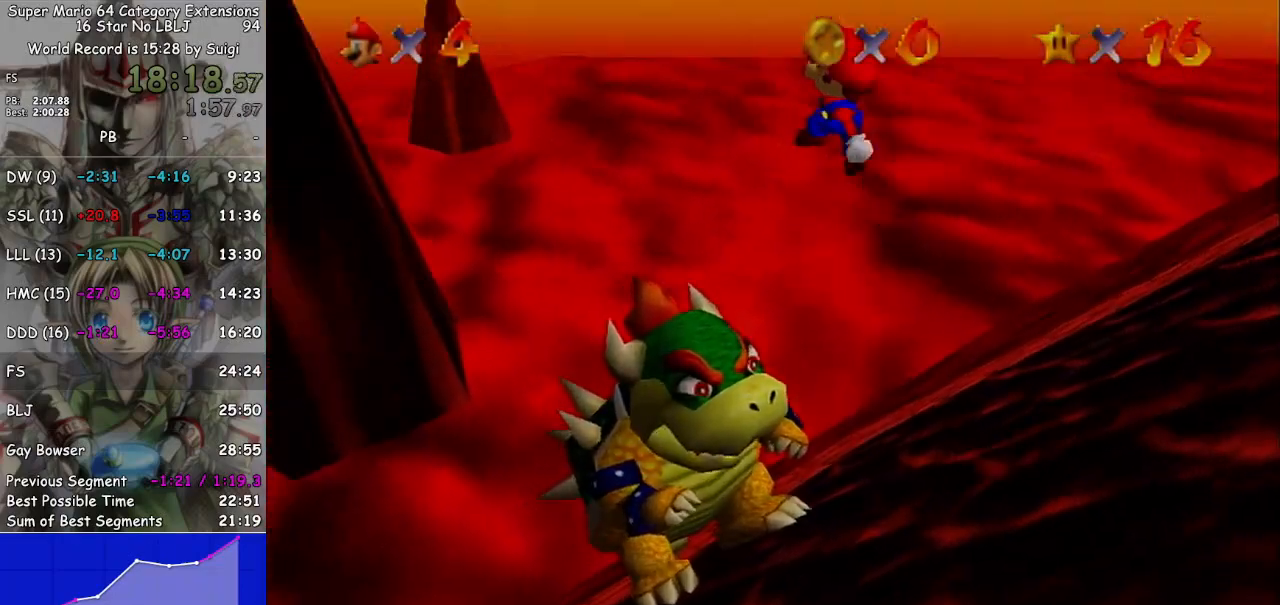
{"buttons": ["A"], "left_stick": "left", "right_stick": "center", "events": [[200, "left_stick", "left"]]}
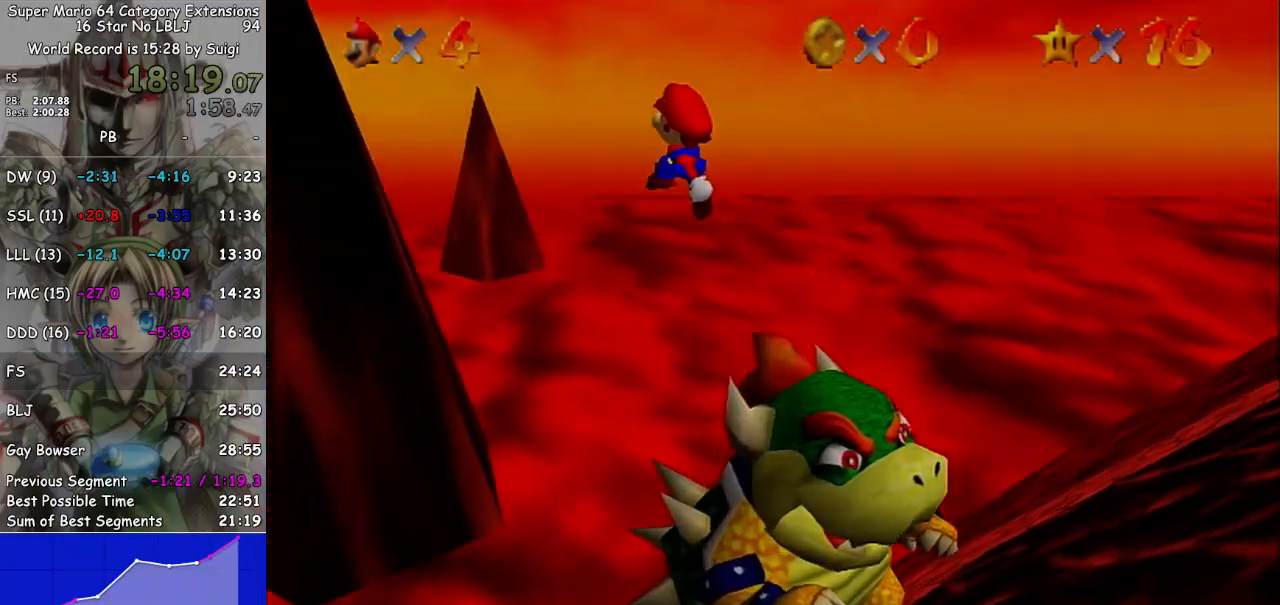
{"buttons": [], "left_stick": "down-right", "right_stick": "center", "events": [[100, "left_stick", "center"], [167, "left_stick", "down-right"], [267, "B", "down"], [400, "B", "up"], [433, "A", "up"]]}
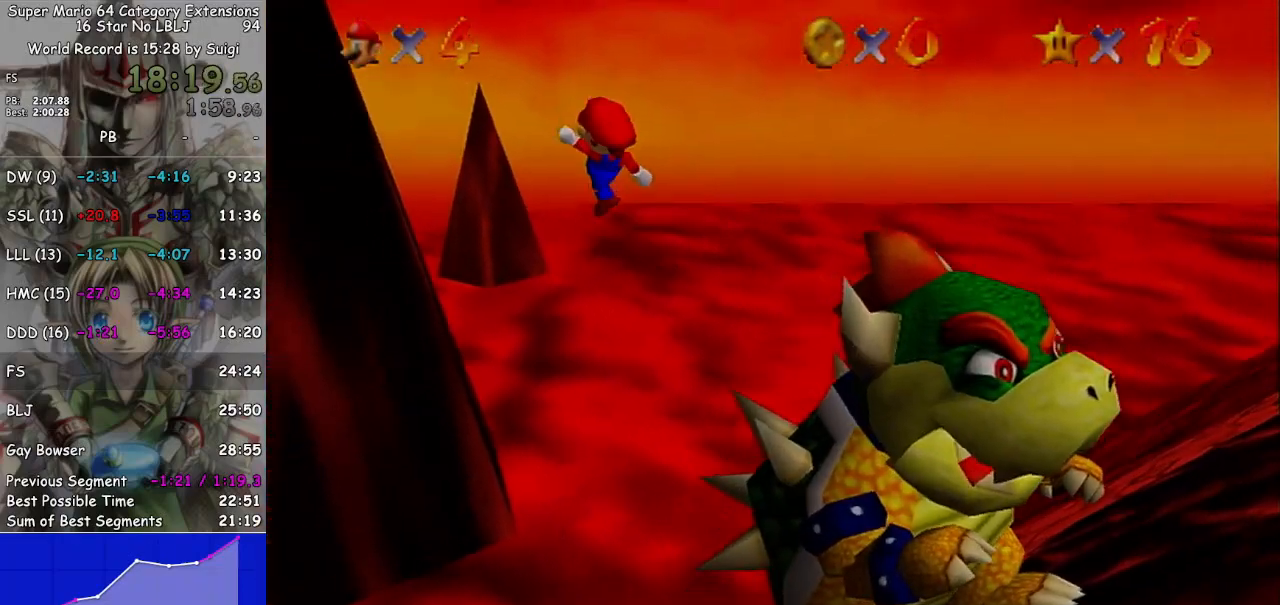
{"buttons": [], "left_stick": "center", "right_stick": "center", "events": [[500, "left_stick", "center"]]}
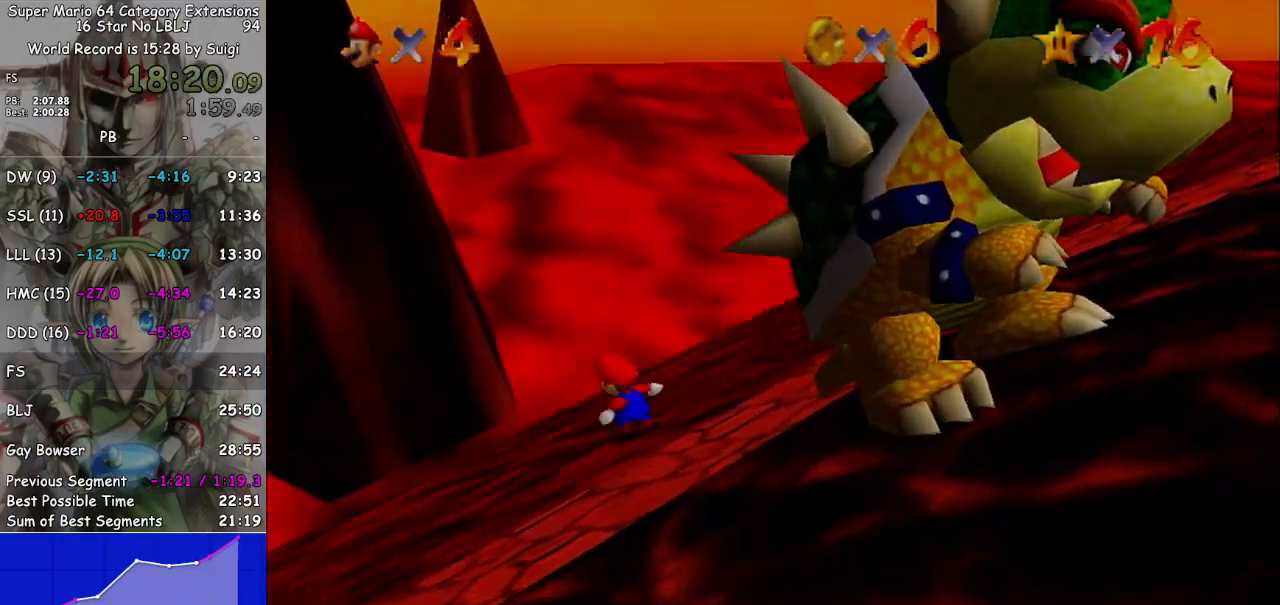
{"buttons": [], "left_stick": "down-right", "right_stick": "center", "events": [[167, "left_stick", "down-right"]]}
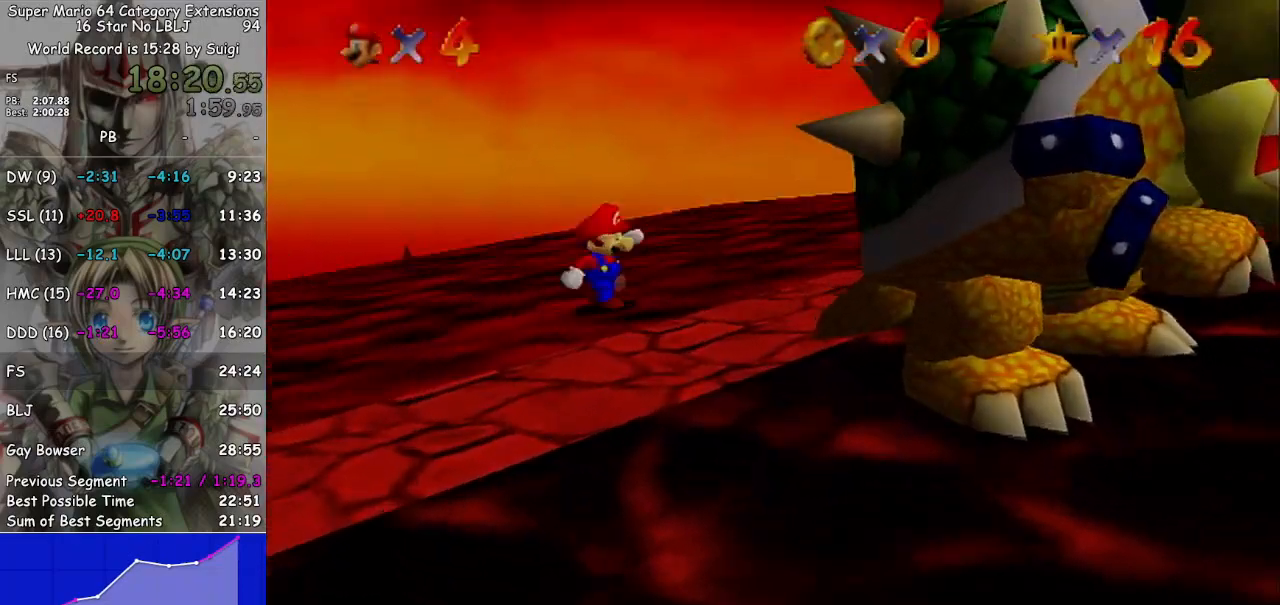
{"buttons": [], "left_stick": "center", "right_stick": "center", "events": [[333, "left_stick", "center"]]}
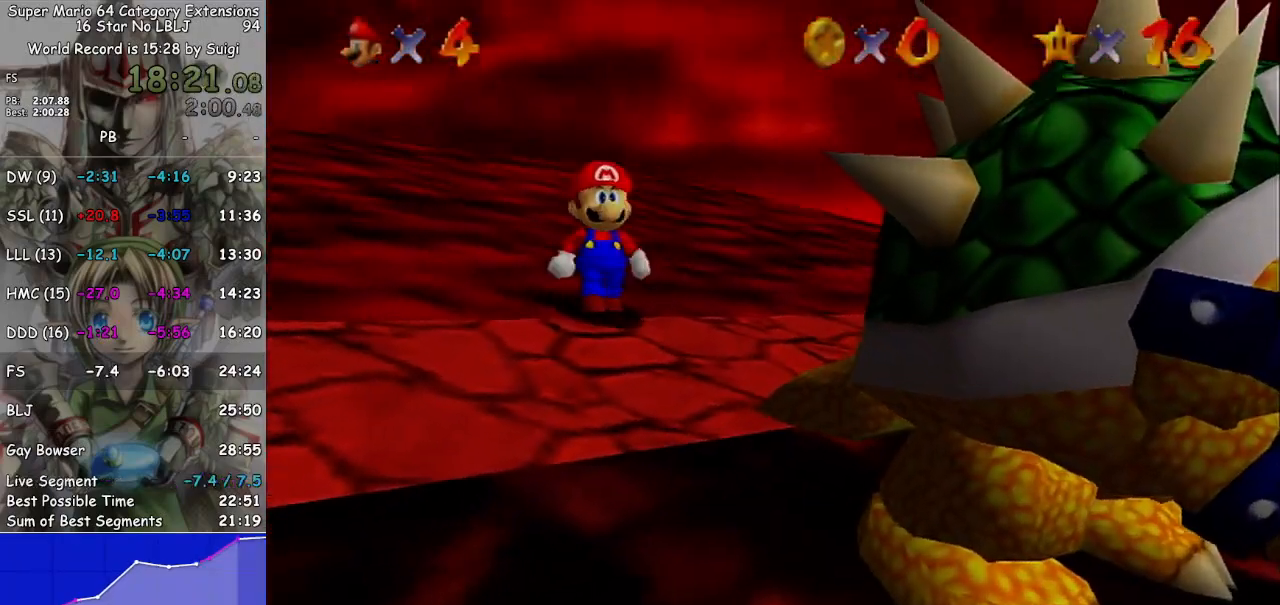
{"buttons": [], "left_stick": "down-right", "right_stick": "center", "events": [[167, "left_stick", "down-right"]]}
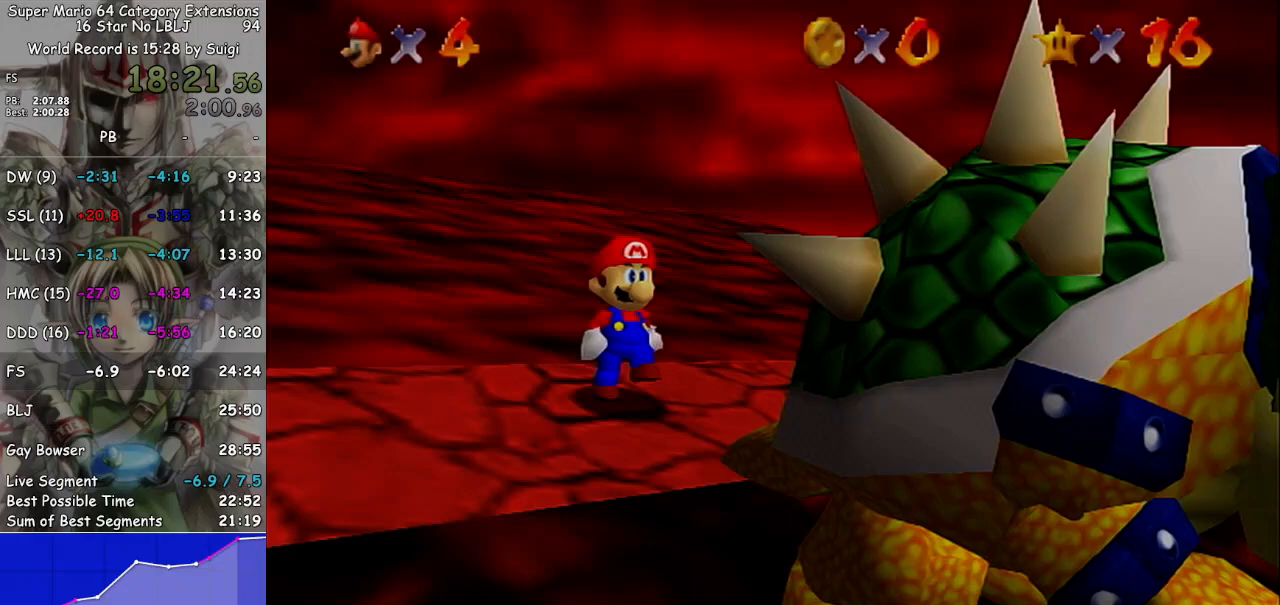
{"buttons": [], "left_stick": "center", "right_stick": "center", "events": [[267, "left_stick", "center"]]}
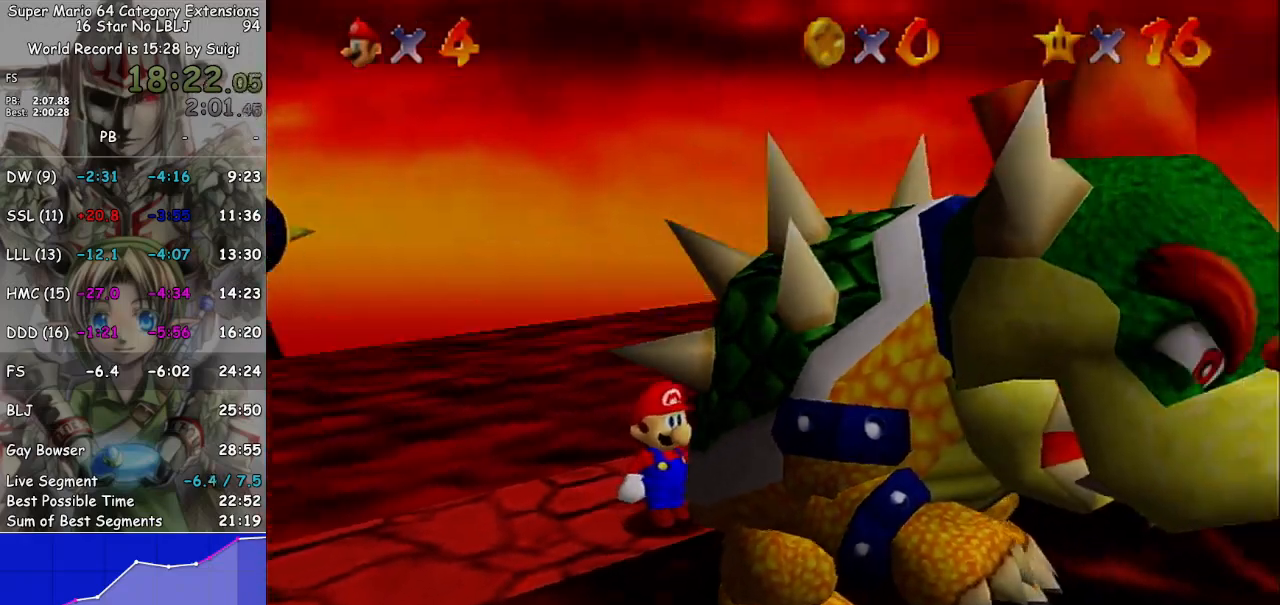
{"buttons": [], "left_stick": "center", "right_stick": "center", "events": []}
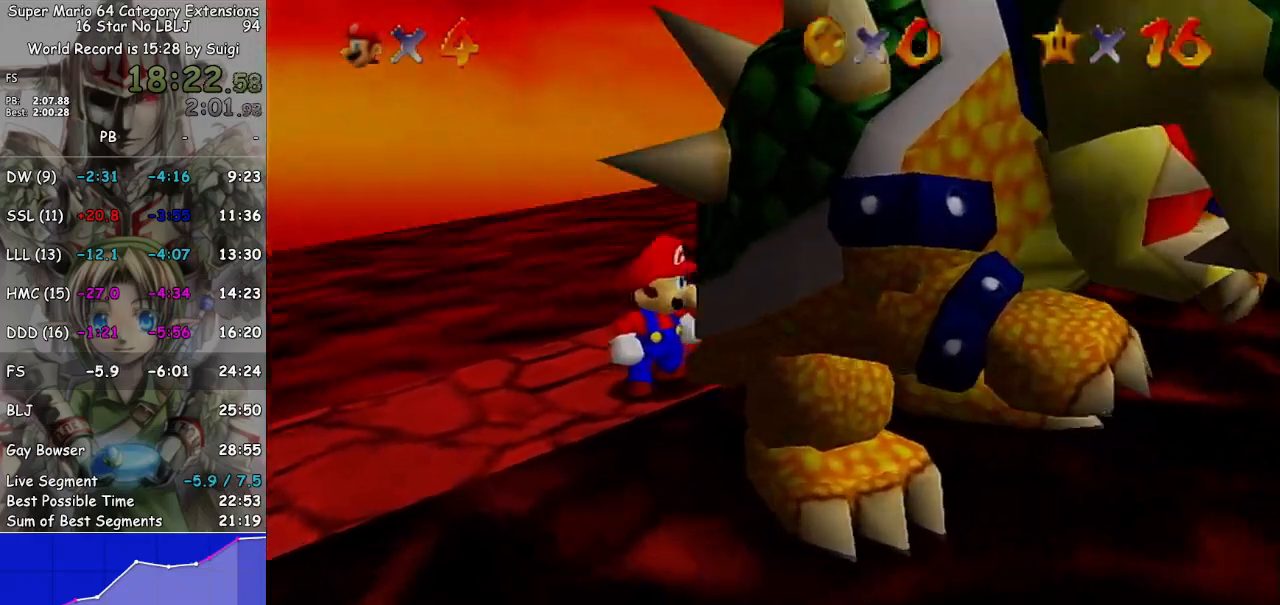
{"buttons": [], "left_stick": "center", "right_stick": "center", "events": []}
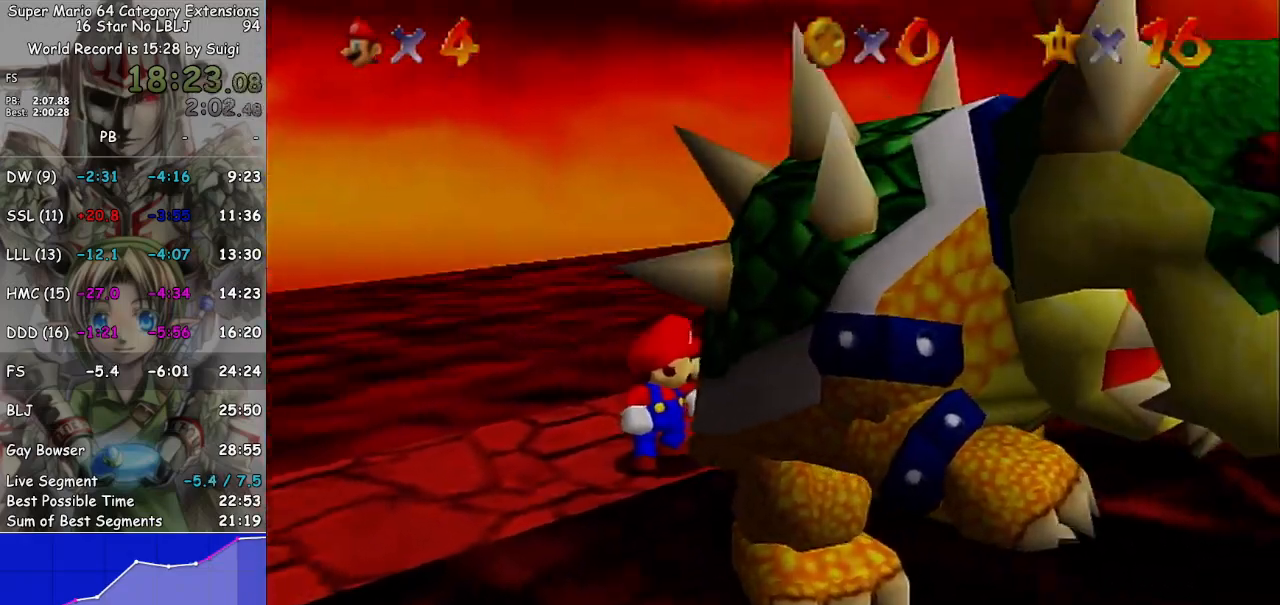
{"buttons": [], "left_stick": "up-right", "right_stick": "center", "events": [[67, "B", "down"], [200, "left_stick", "right"], [233, "B", "up"], [300, "left_stick", "up"], [400, "left_stick", "down"], [500, "left_stick", "up-right"]]}
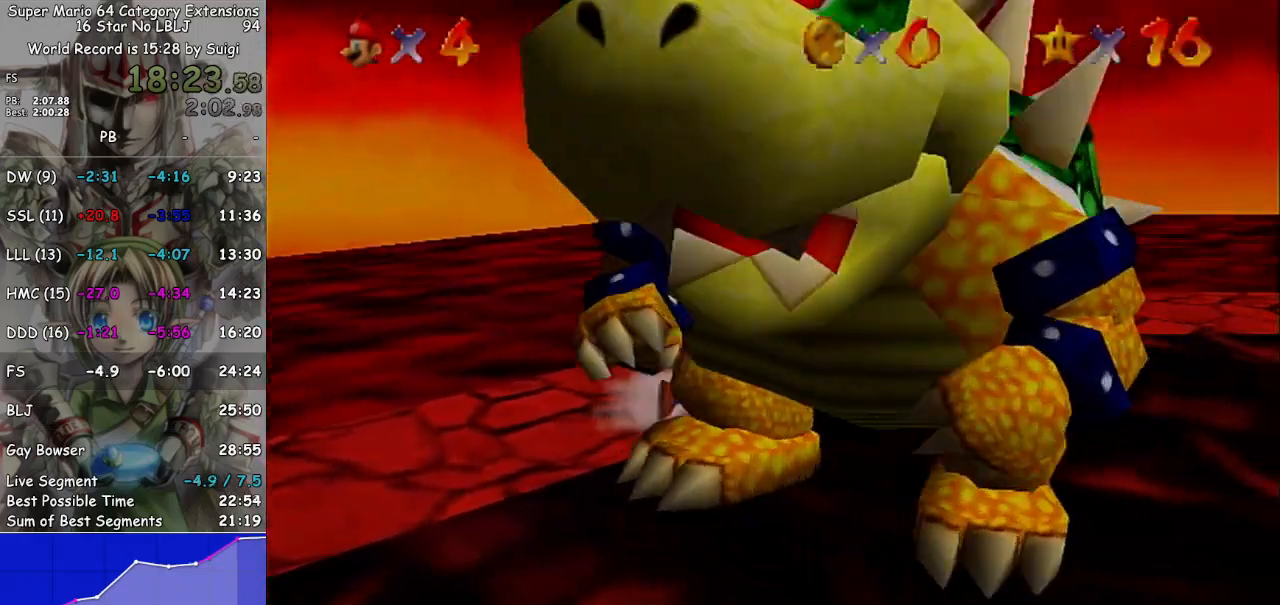
{"buttons": [], "left_stick": "right", "right_stick": "center", "events": [[67, "left_stick", "up-left"], [167, "left_stick", "up-right"], [233, "left_stick", "up"], [467, "left_stick", "right"]]}
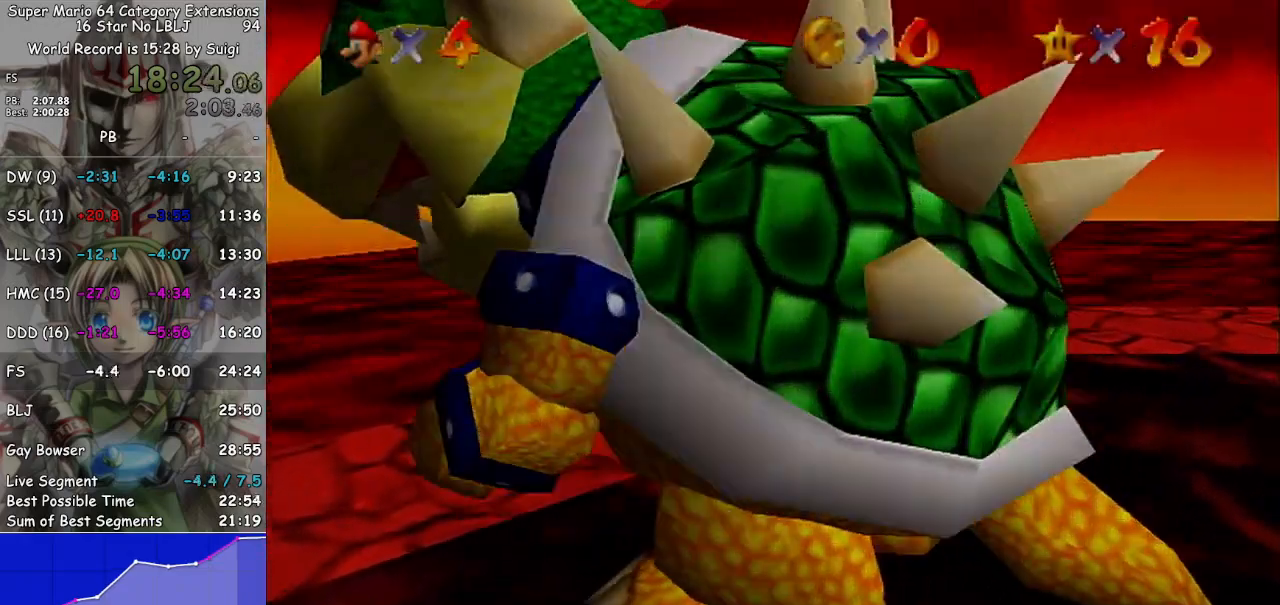
{"buttons": [], "left_stick": "down-right", "right_stick": "center", "events": [[100, "left_stick", "down-right"]]}
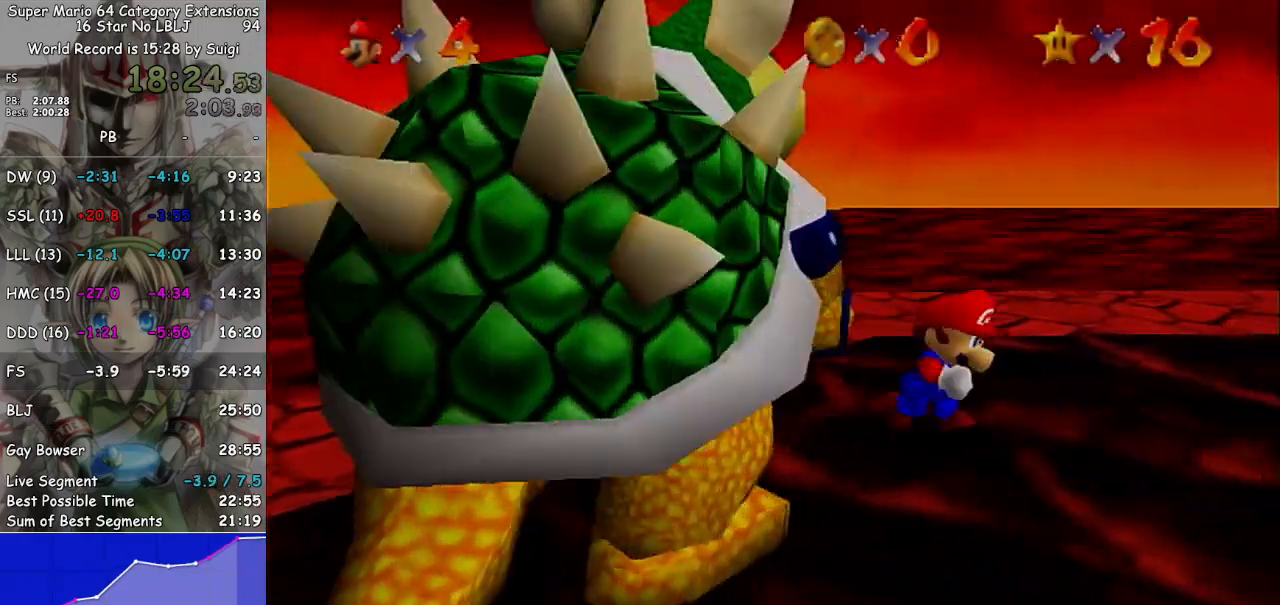
{"buttons": [], "left_stick": "down-left", "right_stick": "center", "events": [[200, "left_stick", "down-left"]]}
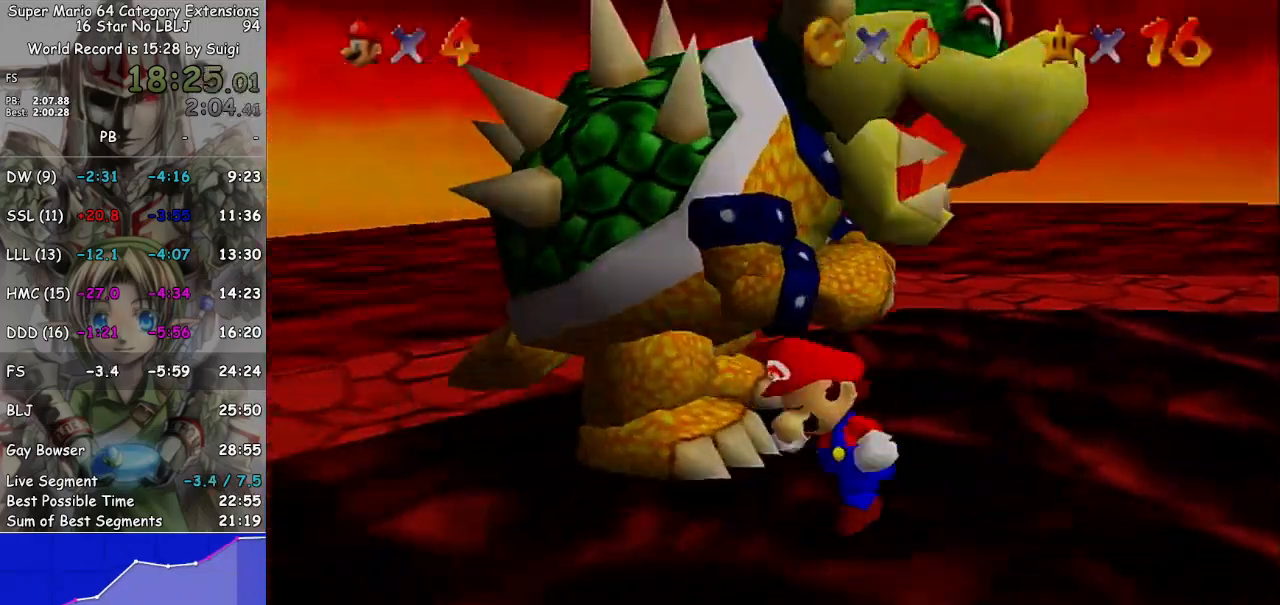
{"buttons": [], "left_stick": "up-left", "right_stick": "center", "events": [[267, "left_stick", "left"], [433, "left_stick", "up-left"]]}
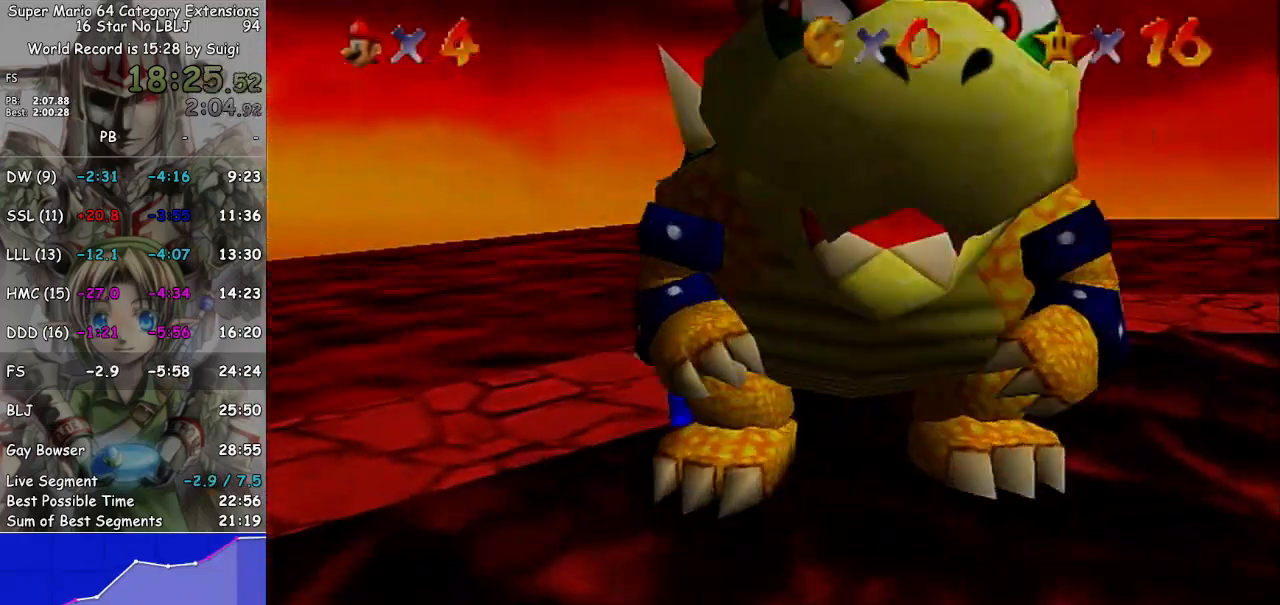
{"buttons": [], "left_stick": "down-right", "right_stick": "center", "events": [[33, "left_stick", "up"], [167, "left_stick", "right"], [267, "left_stick", "down-right"]]}
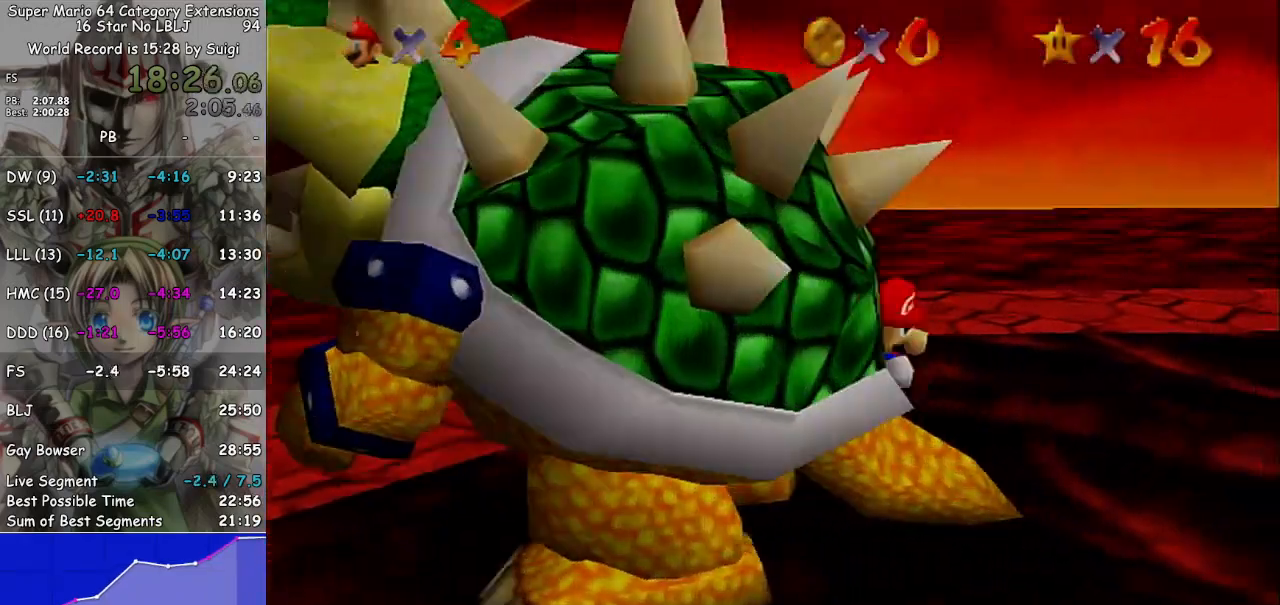
{"buttons": [], "left_stick": "down-left", "right_stick": "center", "events": [[167, "left_stick", "down-left"]]}
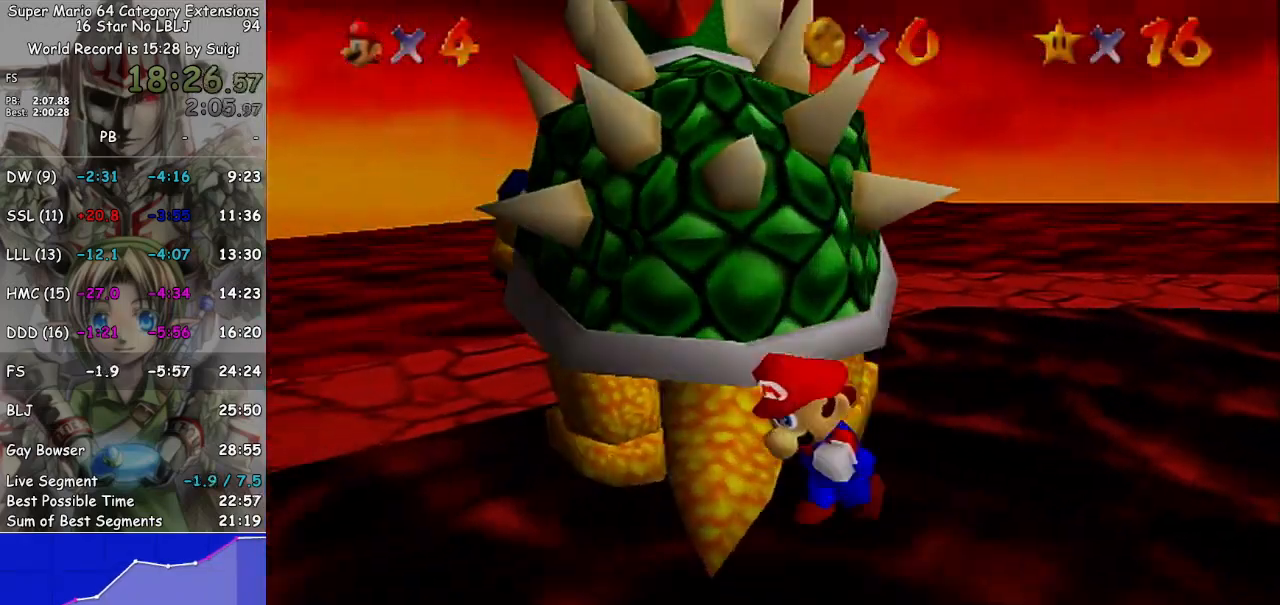
{"buttons": [], "left_stick": "down-left", "right_stick": "center", "events": [[133, "left_stick", "up-left"], [233, "left_stick", "up"], [267, "B", "down"], [367, "B", "up"], [433, "left_stick", "down-left"]]}
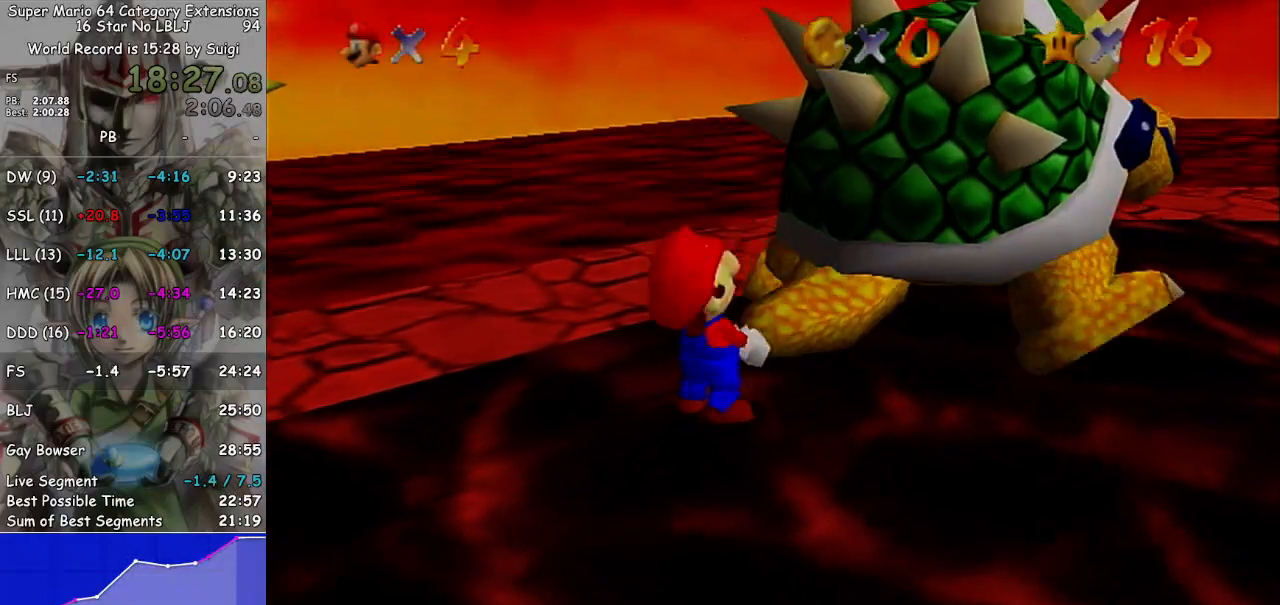
{"buttons": [], "left_stick": "right", "right_stick": "center", "events": [[33, "left_stick", "down-right"], [133, "left_stick", "up-left"], [200, "left_stick", "down"], [300, "left_stick", "up-right"], [333, "right_stick", "down-right"], [367, "left_stick", "left"], [433, "left_stick", "down"], [467, "right_stick", "center"], [500, "left_stick", "right"]]}
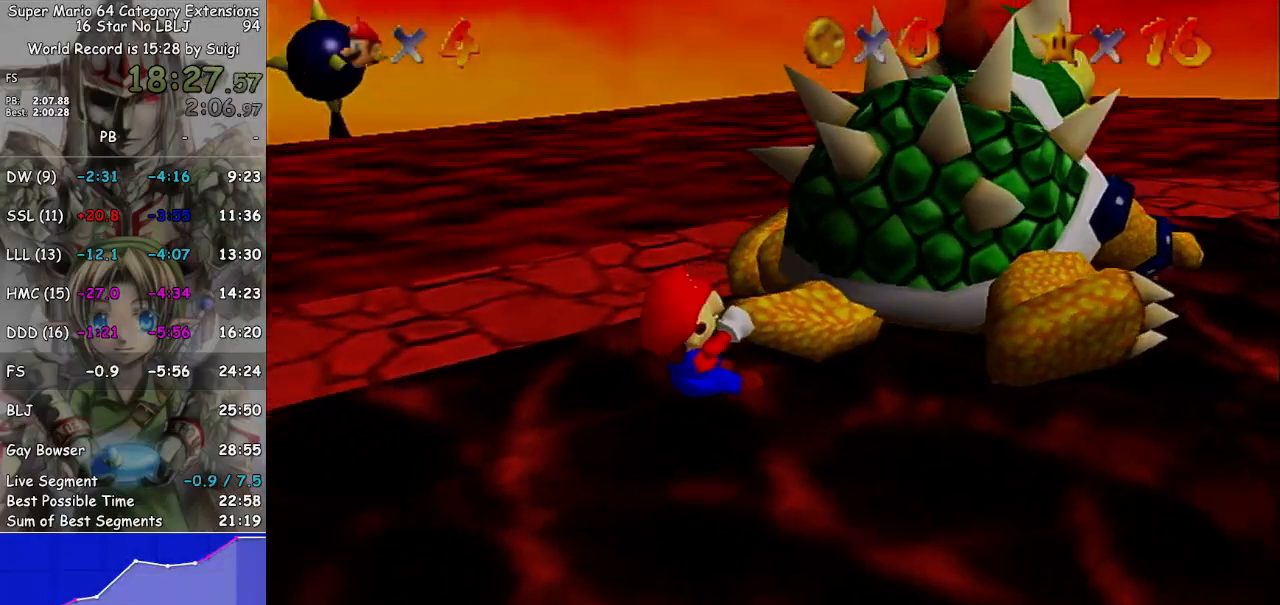
{"buttons": [], "left_stick": "up-right", "right_stick": "center", "events": [[67, "left_stick", "up-left"], [133, "left_stick", "down-left"], [200, "left_stick", "down-right"], [267, "left_stick", "up-right"], [333, "left_stick", "left"], [400, "left_stick", "down-right"], [467, "left_stick", "up-right"]]}
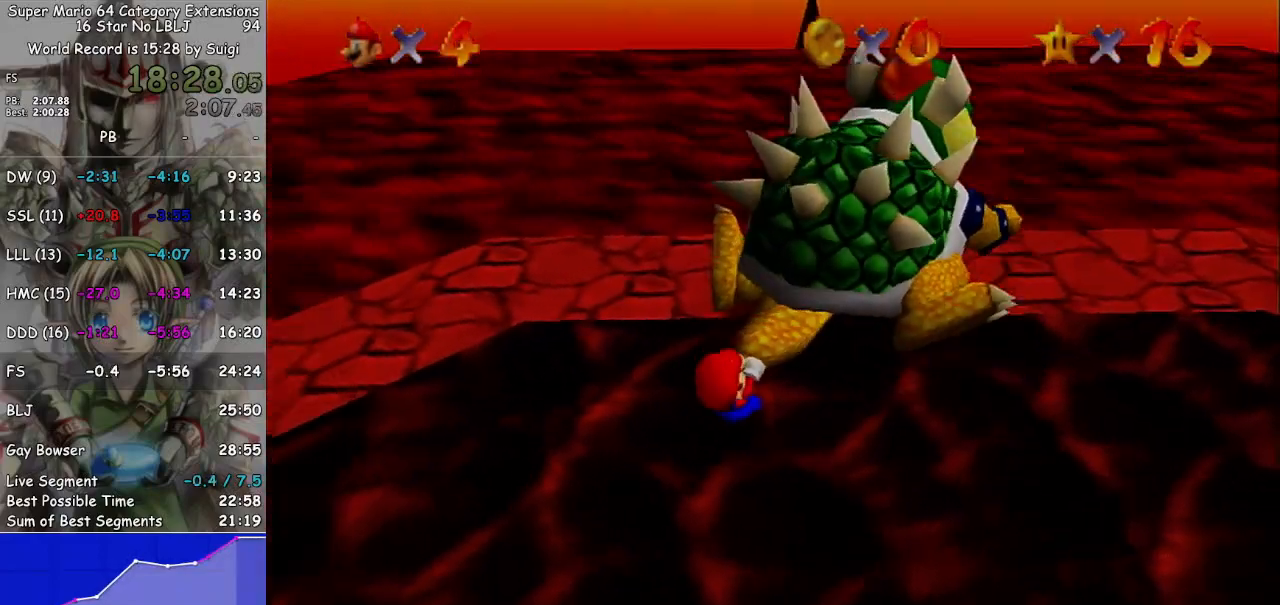
{"buttons": [], "left_stick": "up-left", "right_stick": "center", "events": [[33, "left_stick", "up-left"], [100, "left_stick", "down"], [200, "left_stick", "right"], [267, "left_stick", "up-left"], [333, "left_stick", "down"], [400, "left_stick", "up-right"], [467, "left_stick", "up-left"]]}
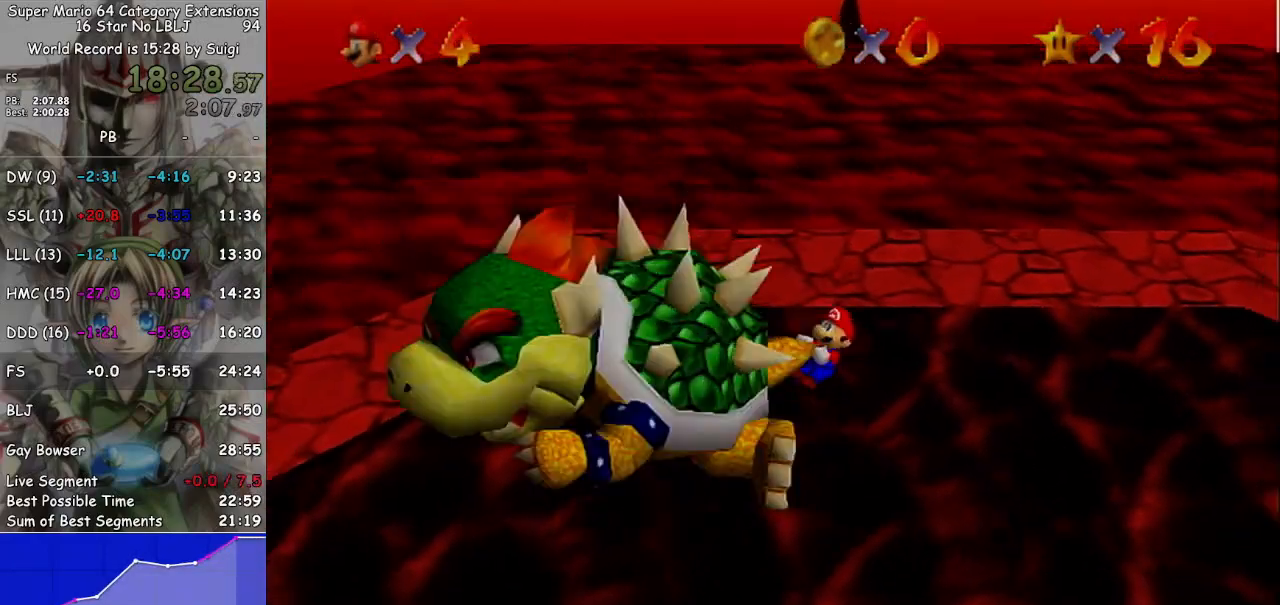
{"buttons": [], "left_stick": "left", "right_stick": "center", "events": [[33, "left_stick", "down-left"], [100, "left_stick", "right"], [167, "left_stick", "up"], [267, "left_stick", "down-left"], [333, "left_stick", "right"], [433, "left_stick", "up"], [500, "left_stick", "left"]]}
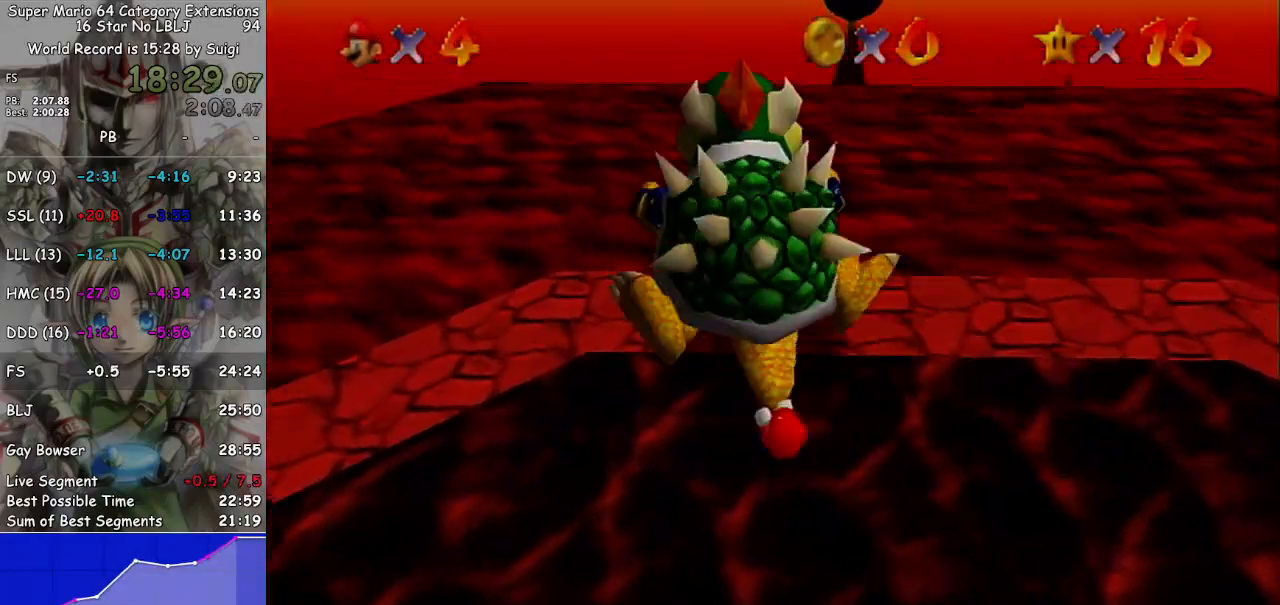
{"buttons": [], "left_stick": "up-right", "right_stick": "center", "events": [[67, "B", "down"], [67, "left_stick", "center"], [100, "B", "up"], [333, "left_stick", "up-right"]]}